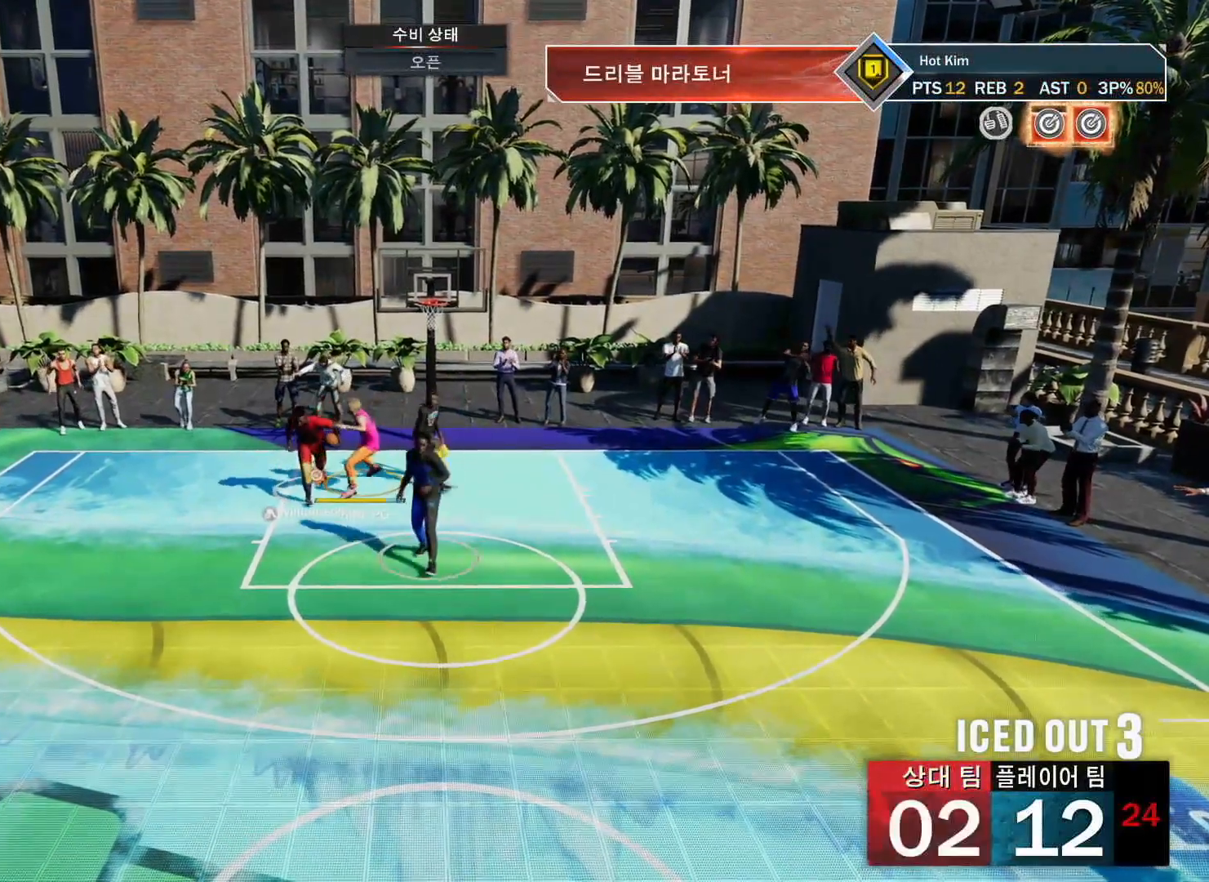
Gameplay with a controller (PlayStation layout); each line is a JSON object with the inputs held at the frame after it. "events" lists button and stick changes between this image and that frame as [ms after this image, input, new state], when the widget could be followed in between.
{"buttons": [], "left_stick": "center", "right_stick": "center", "events": []}
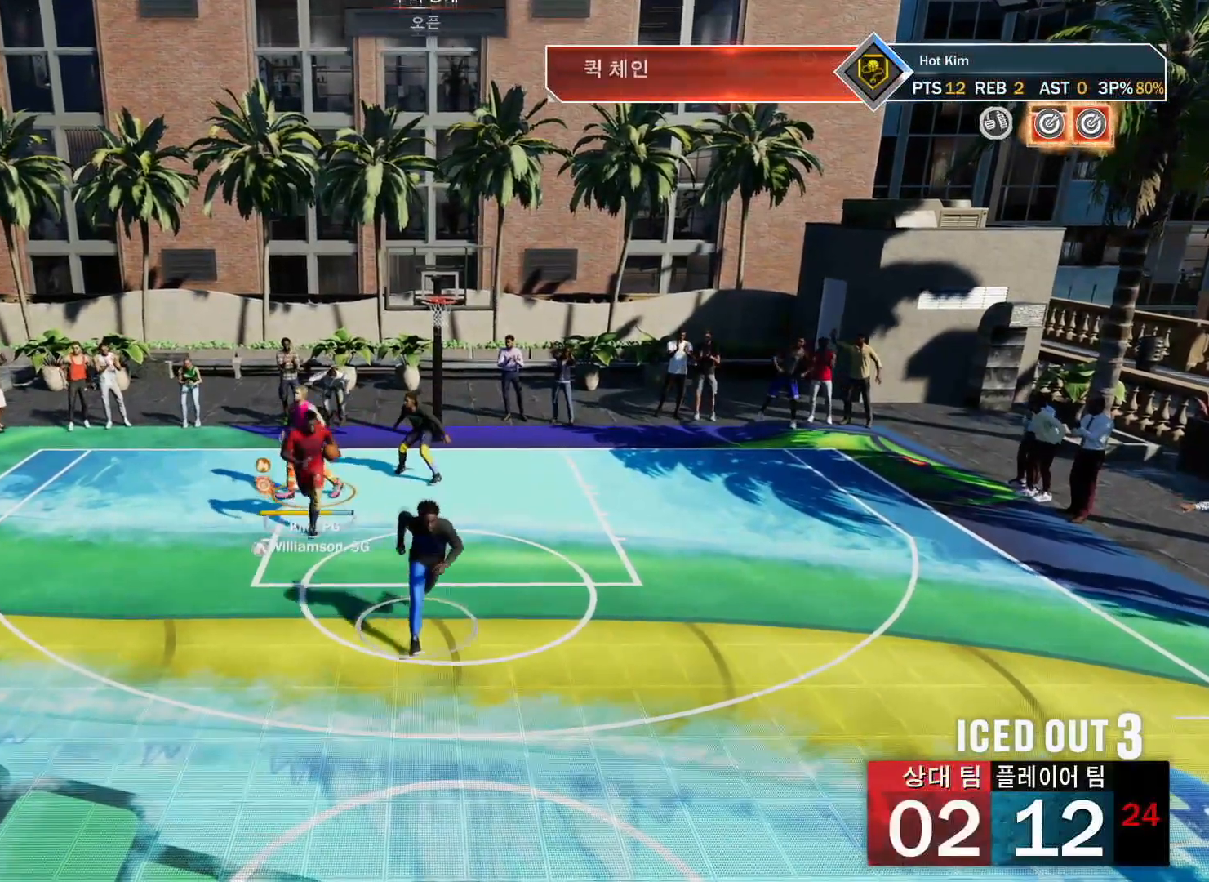
{"buttons": [], "left_stick": "down", "right_stick": "center", "events": [[34, "left_stick", "down"]]}
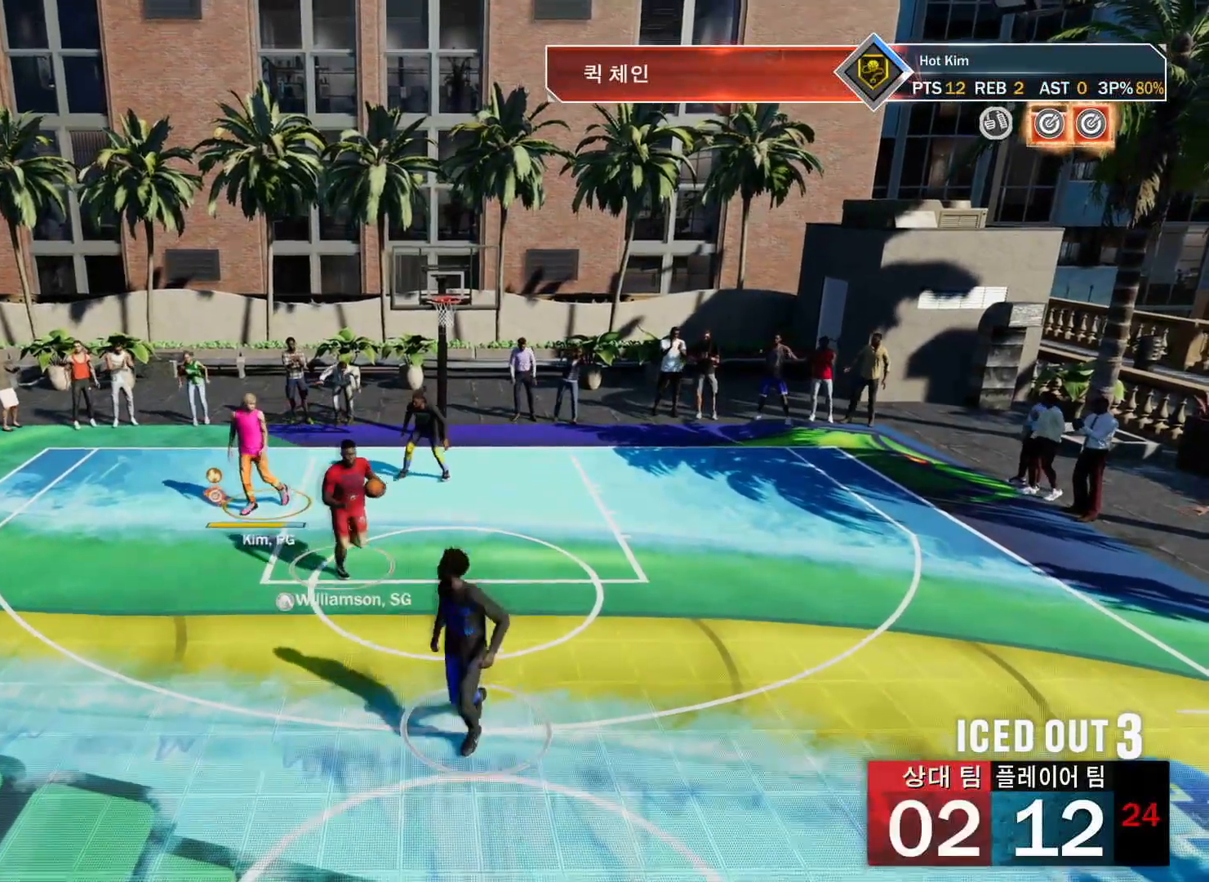
{"buttons": [], "left_stick": "down", "right_stick": "center", "events": []}
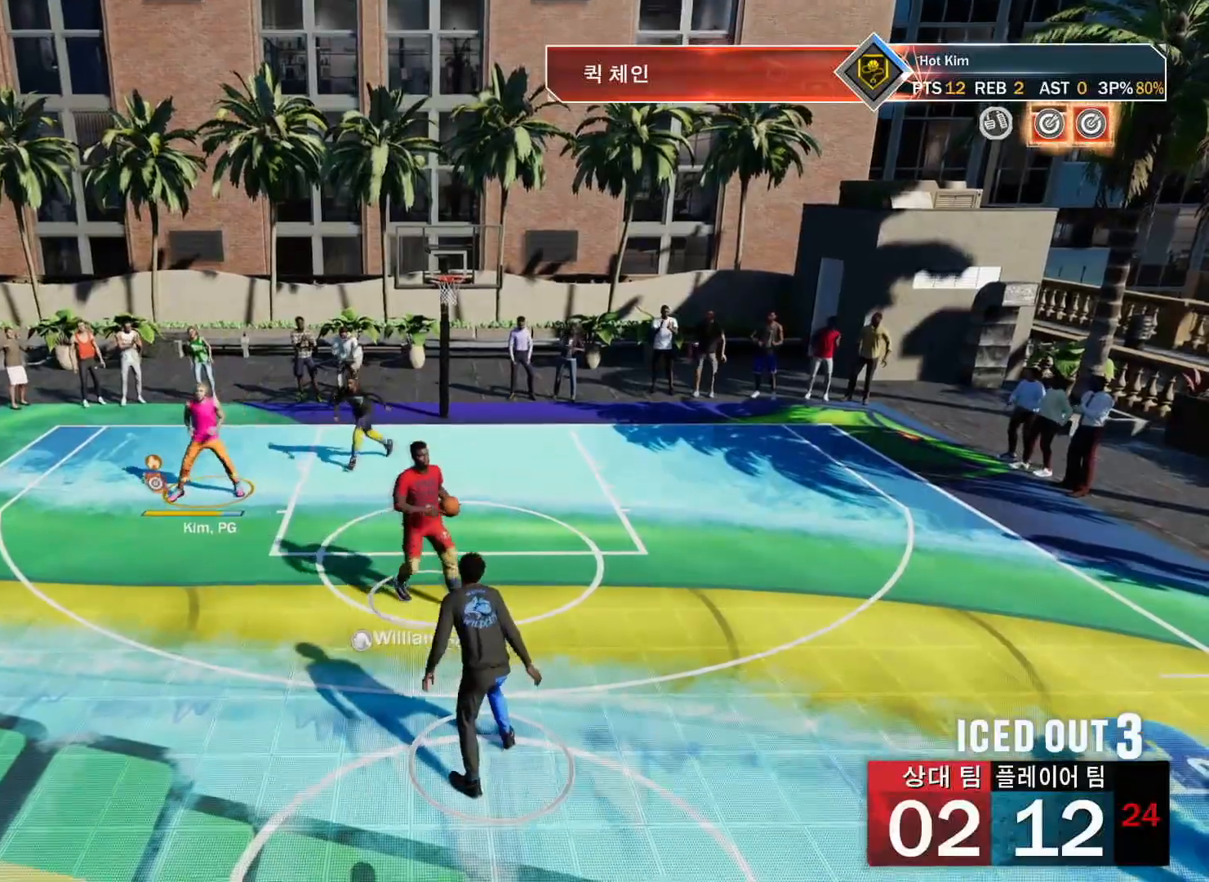
{"buttons": [], "left_stick": "down", "right_stick": "center", "events": []}
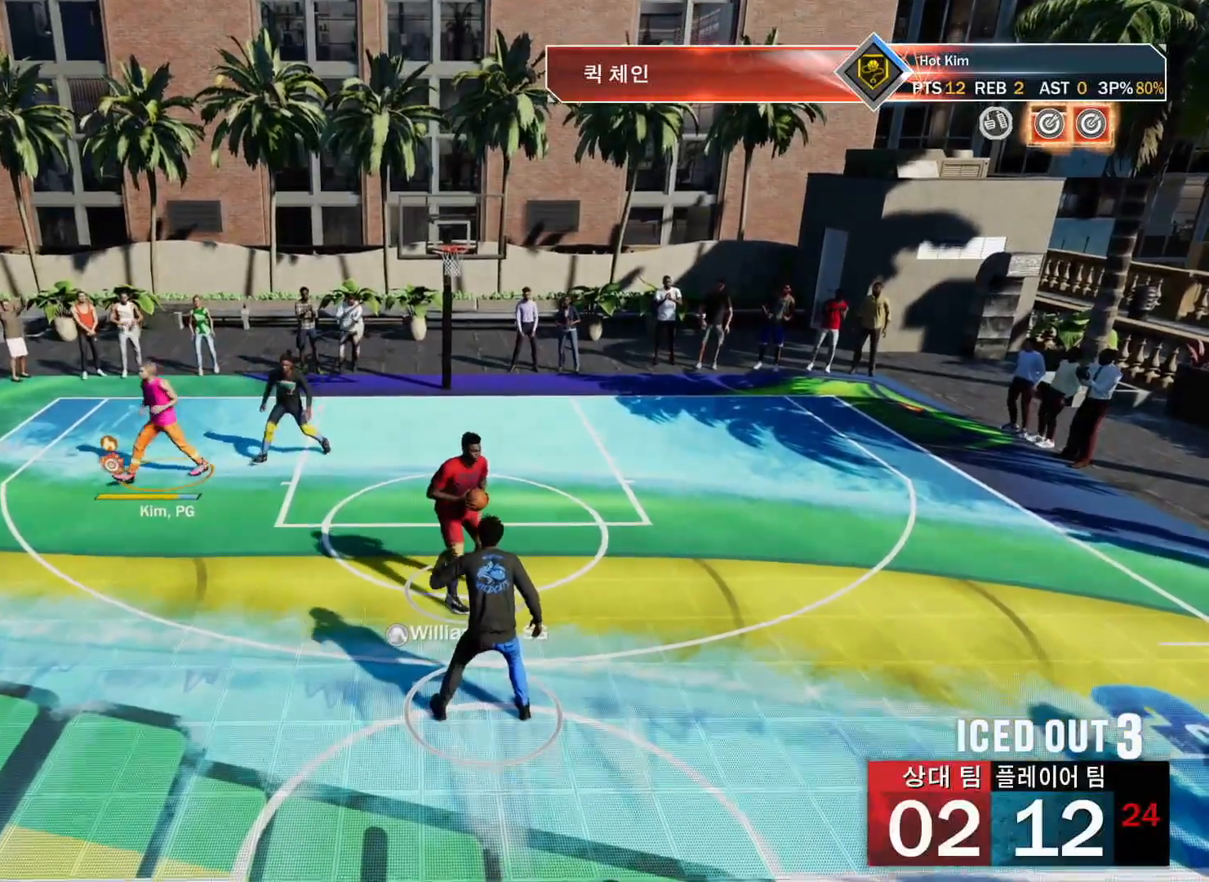
{"buttons": [], "left_stick": "down", "right_stick": "center", "events": []}
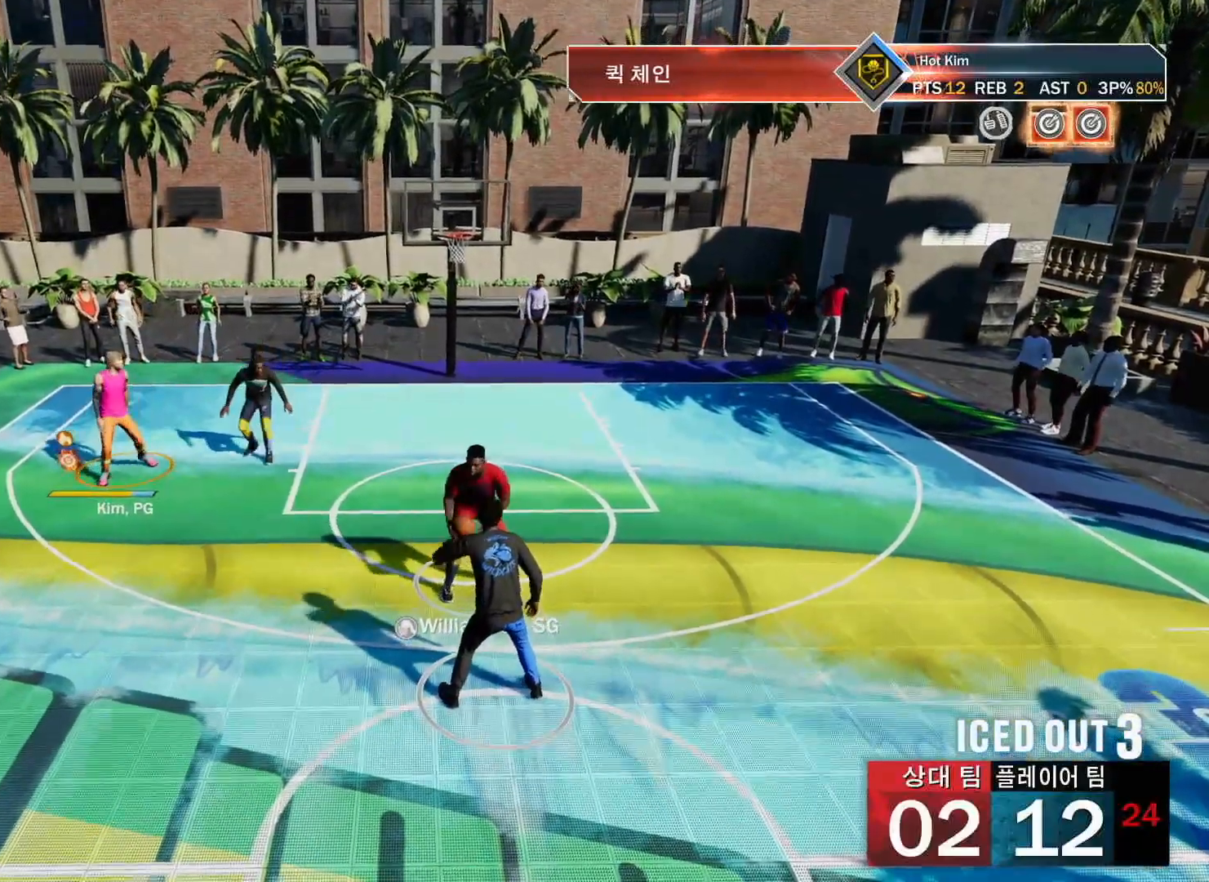
{"buttons": [], "left_stick": "down", "right_stick": "center", "events": []}
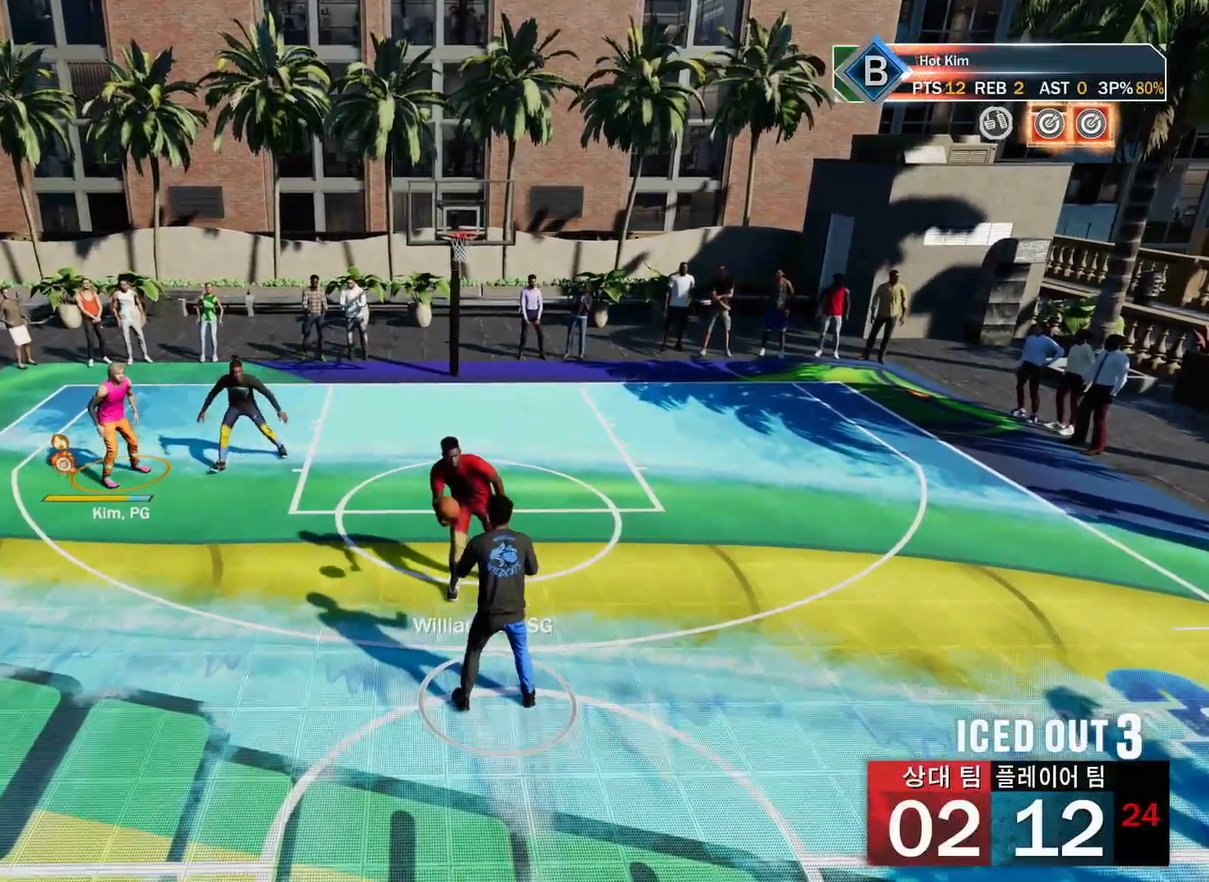
{"buttons": [], "left_stick": "down", "right_stick": "center", "events": []}
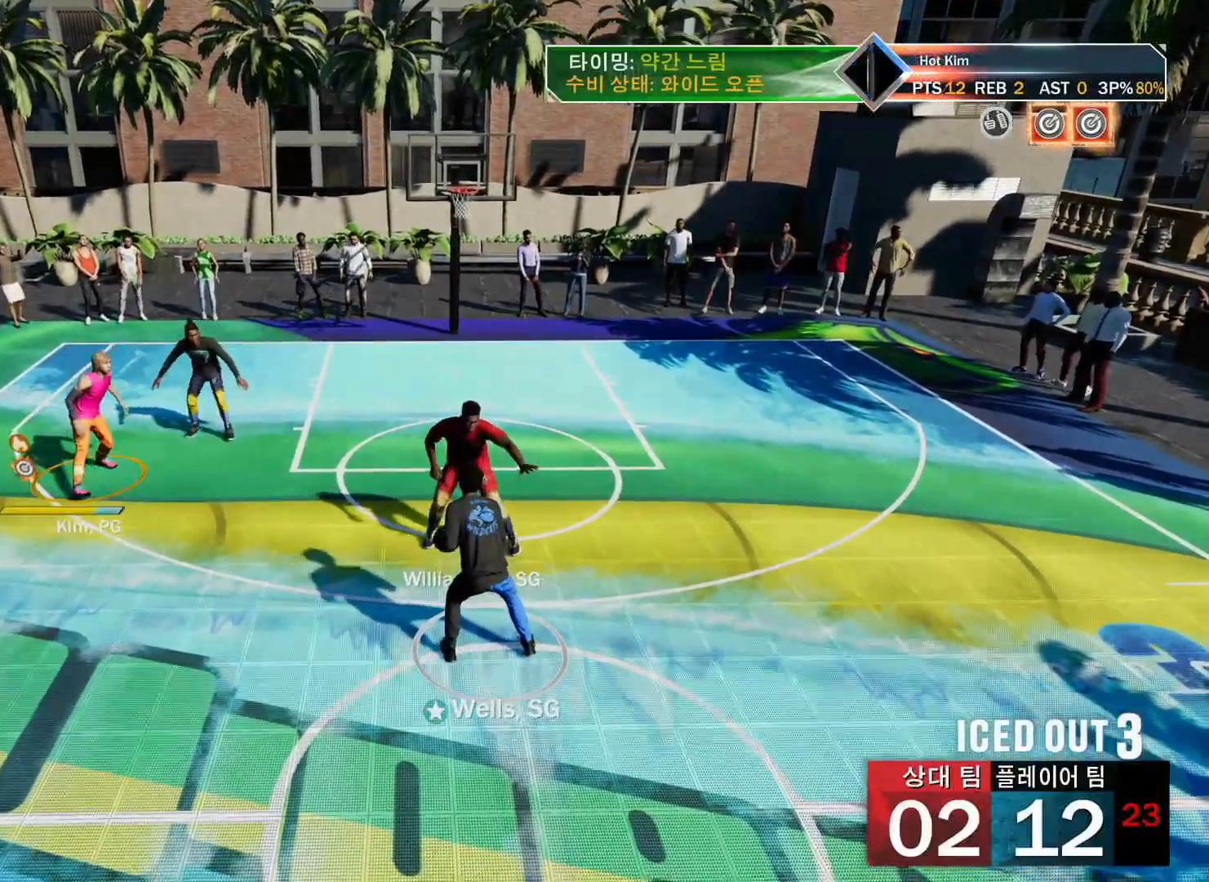
{"buttons": [], "left_stick": "center", "right_stick": "center", "events": [[151, "left_stick", "center"]]}
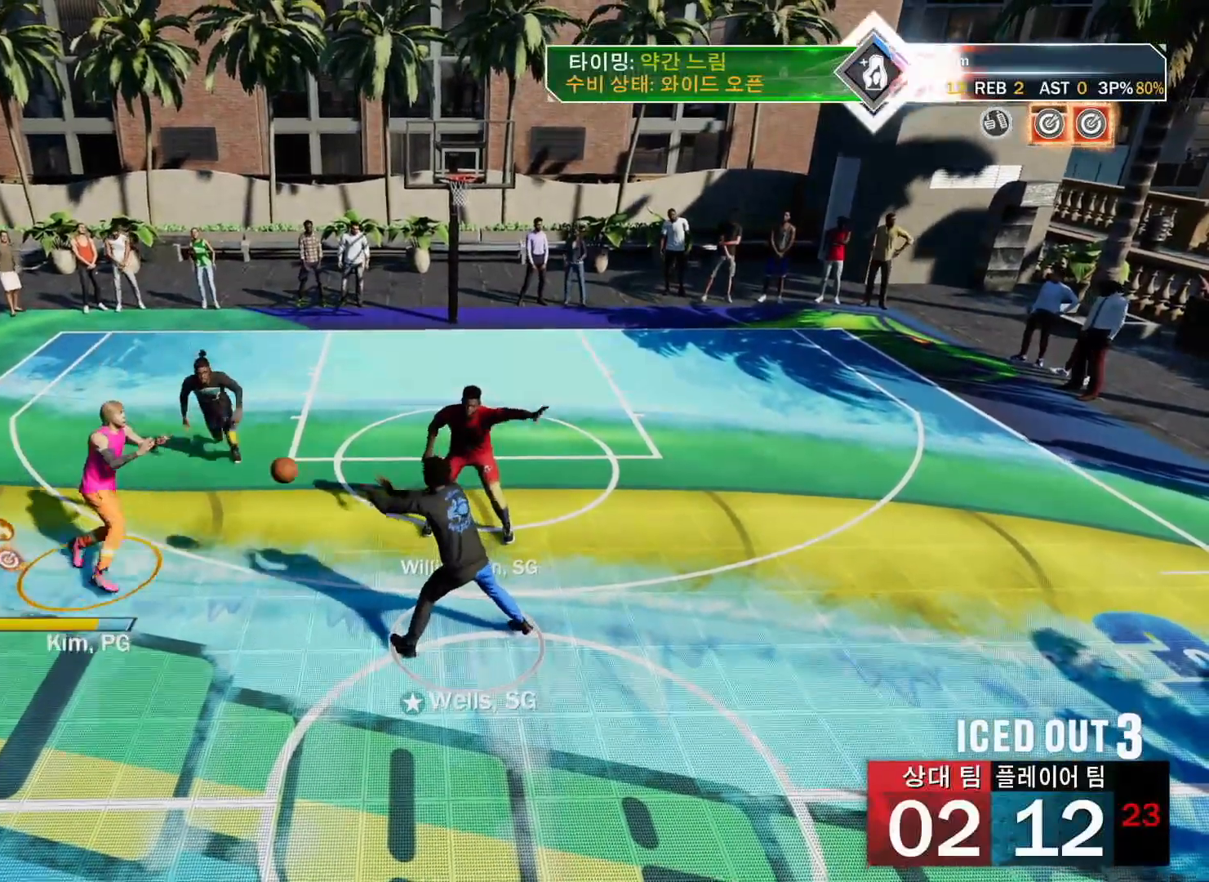
{"buttons": [], "left_stick": "center", "right_stick": "center", "events": []}
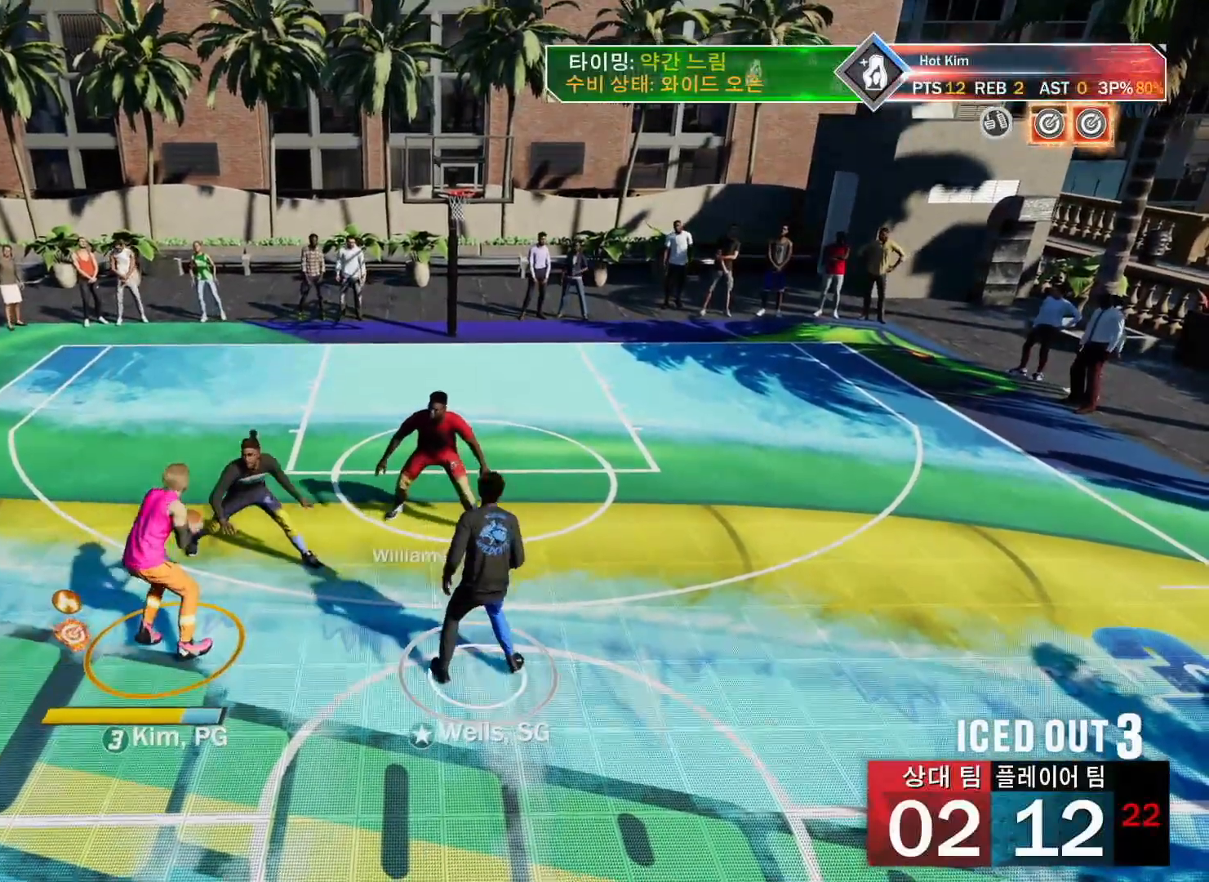
{"buttons": ["R2"], "left_stick": "center", "right_stick": "center", "events": [[133, "R2", "down"], [133, "right_stick", "left"], [267, "right_stick", "center"]]}
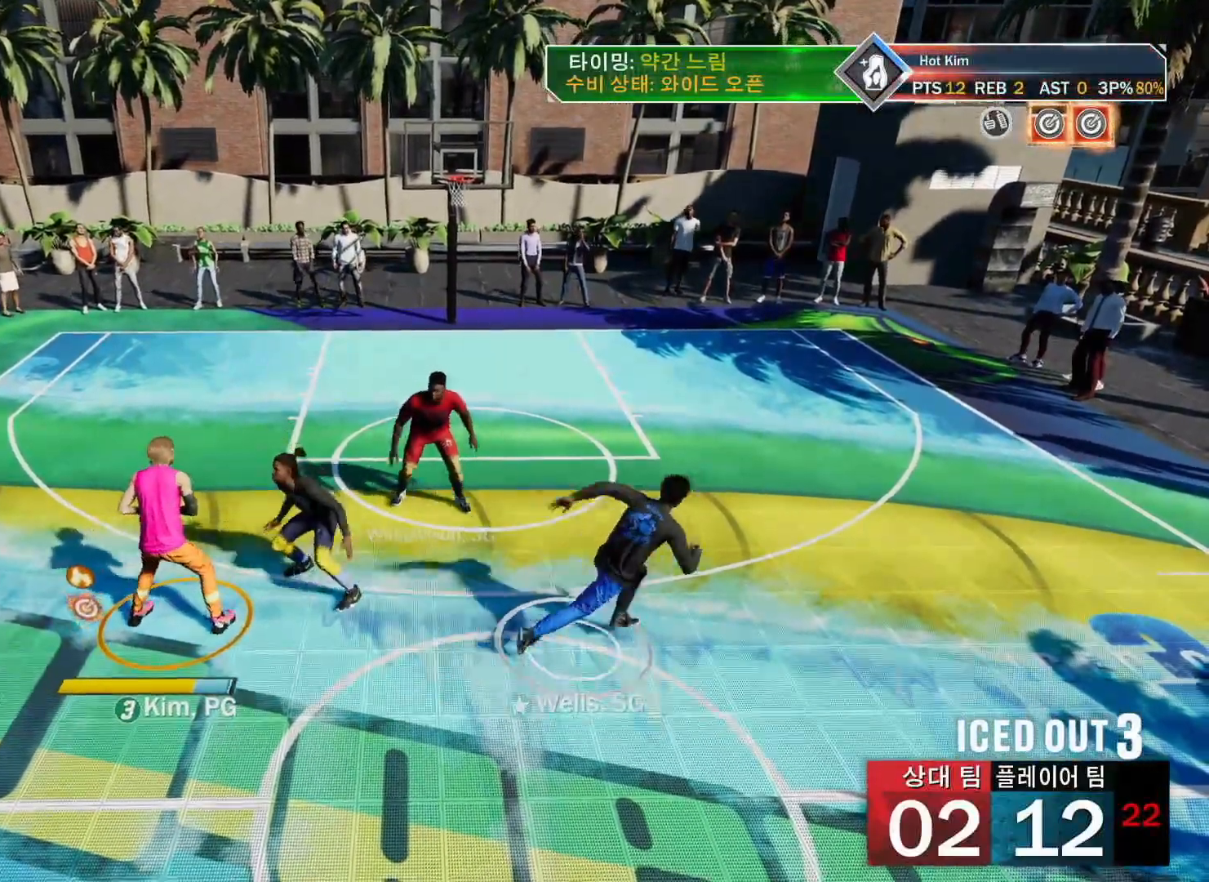
{"buttons": ["R2"], "left_stick": "center", "right_stick": "center", "events": [[334, "R2", "up"], [501, "R2", "down"]]}
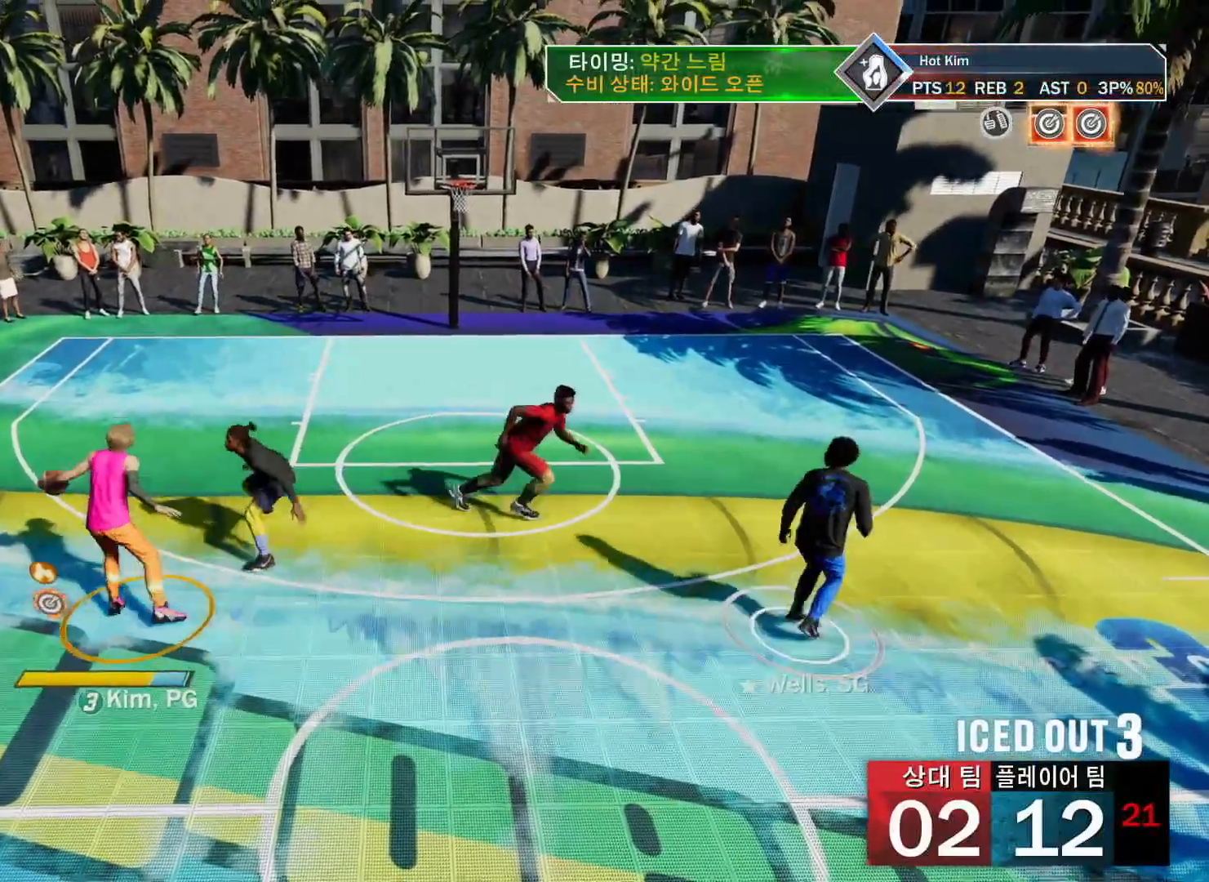
{"buttons": ["R2"], "left_stick": "right", "right_stick": "center", "events": [[16, "right_stick", "up-right"], [117, "left_stick", "right"], [150, "right_stick", "center"]]}
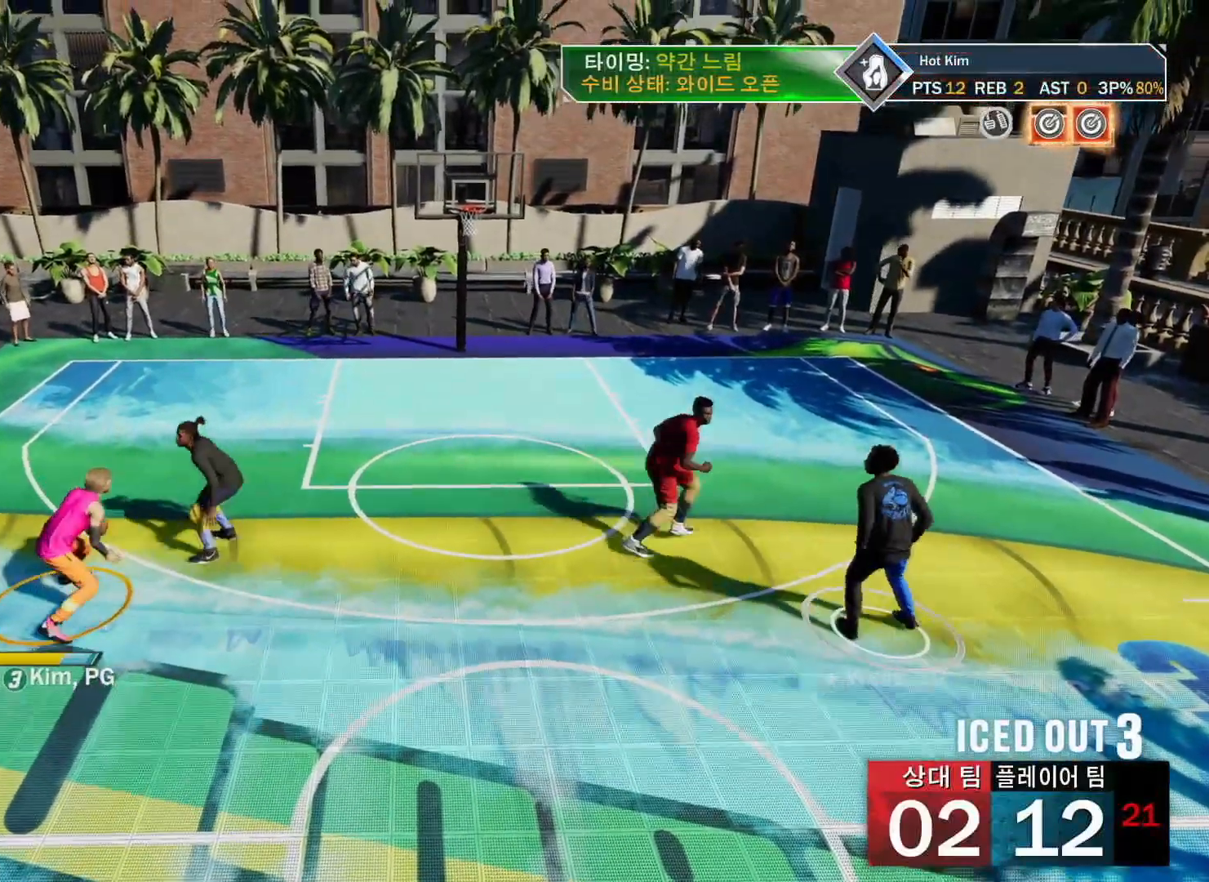
{"buttons": ["R2"], "left_stick": "right", "right_stick": "down", "events": [[417, "right_stick", "down"]]}
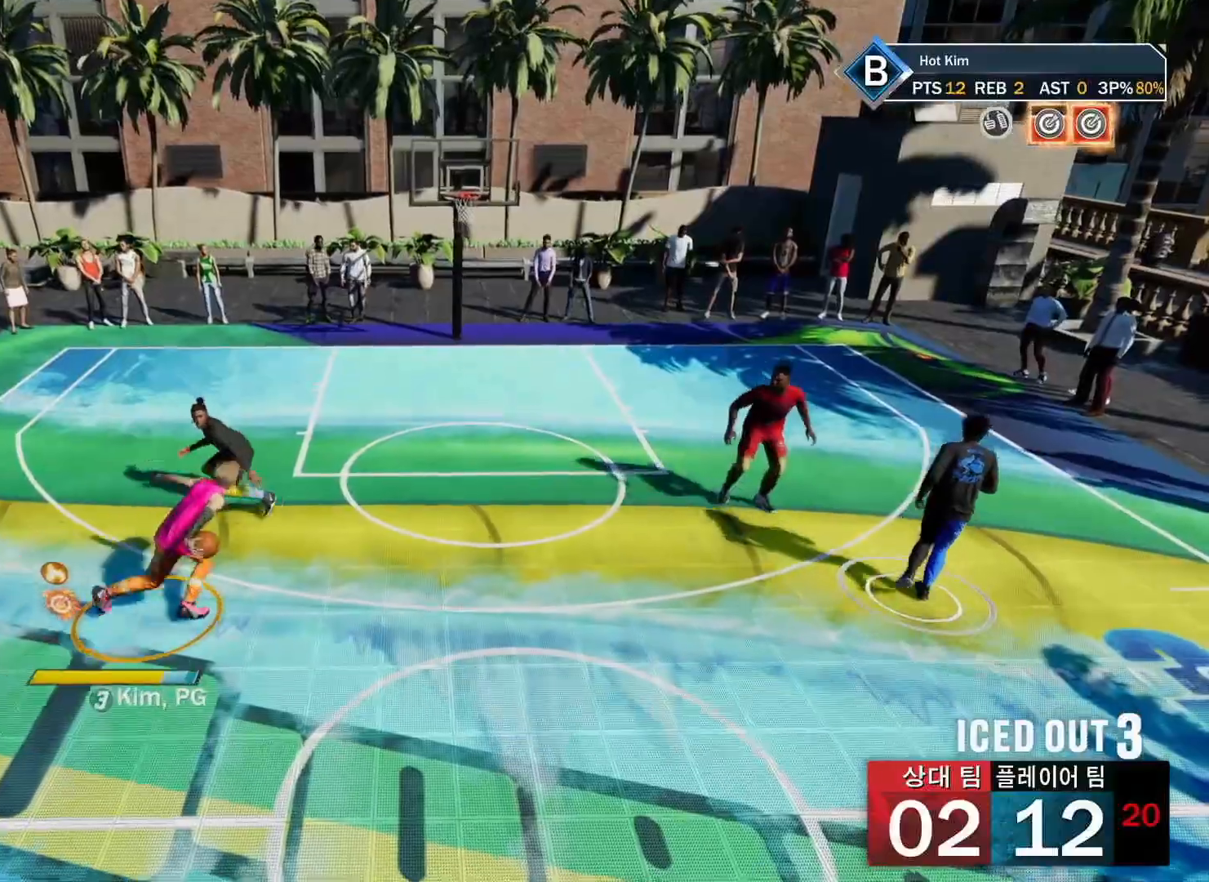
{"buttons": ["R2"], "left_stick": "center", "right_stick": "down-left", "events": [[67, "right_stick", "center"], [283, "left_stick", "center"], [484, "right_stick", "down-left"]]}
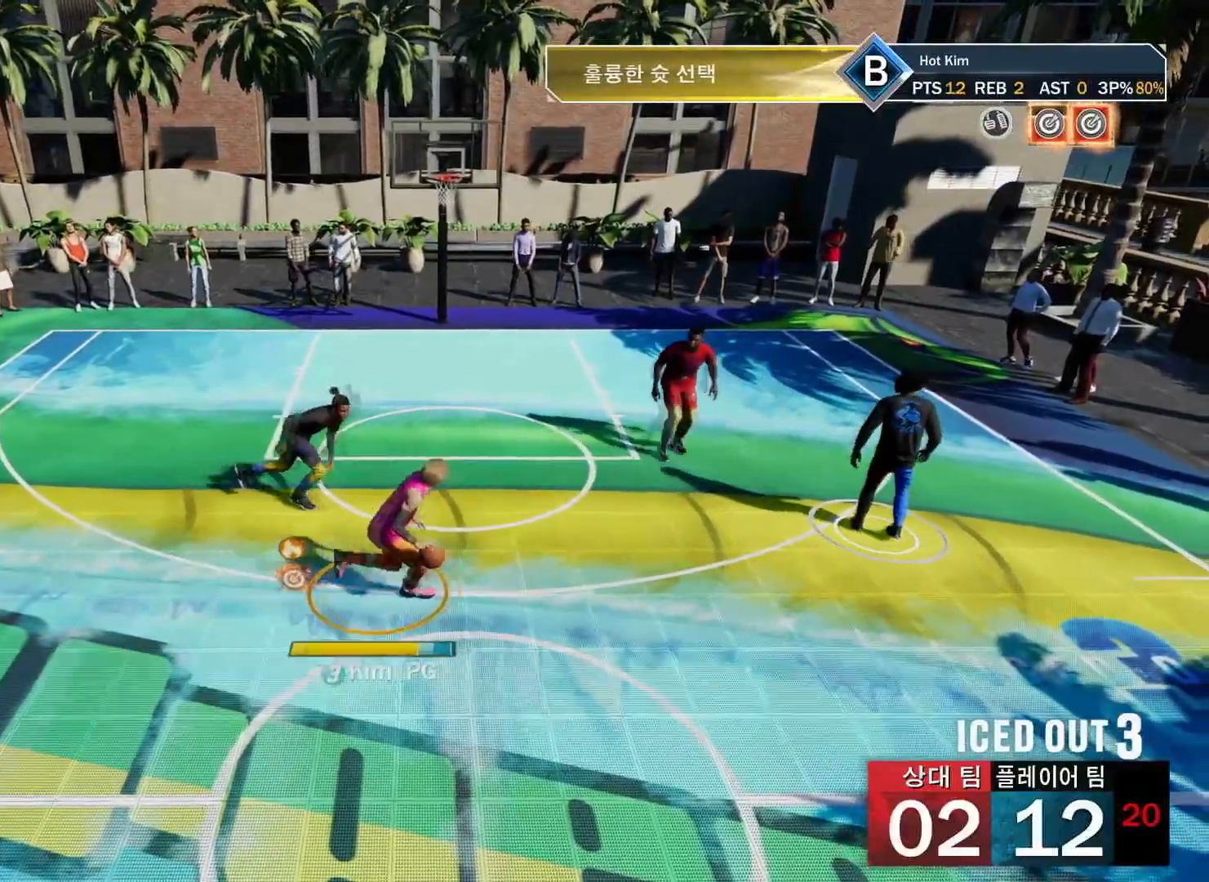
{"buttons": ["R2"], "left_stick": "center", "right_stick": "center", "events": [[117, "right_stick", "center"]]}
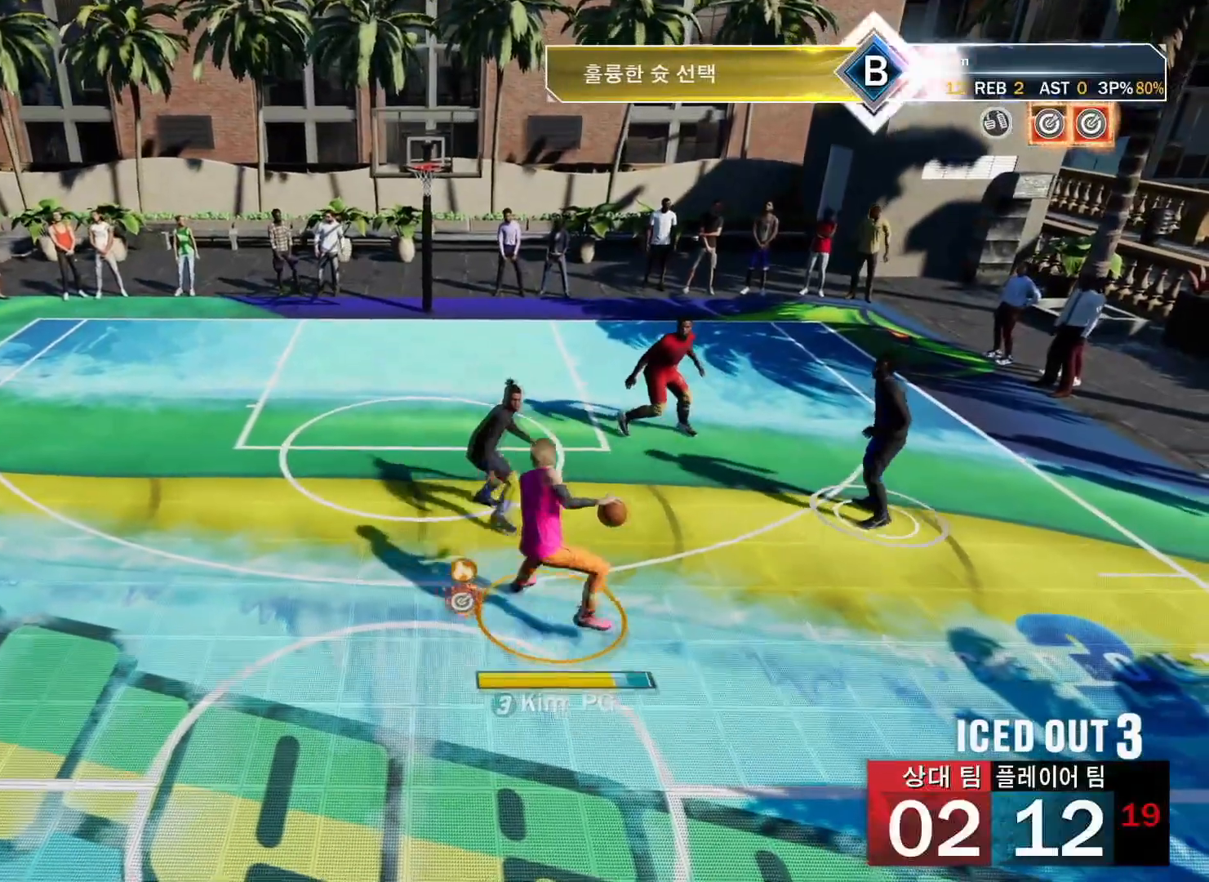
{"buttons": [], "left_stick": "center", "right_stick": "center", "events": [[100, "R2", "up"]]}
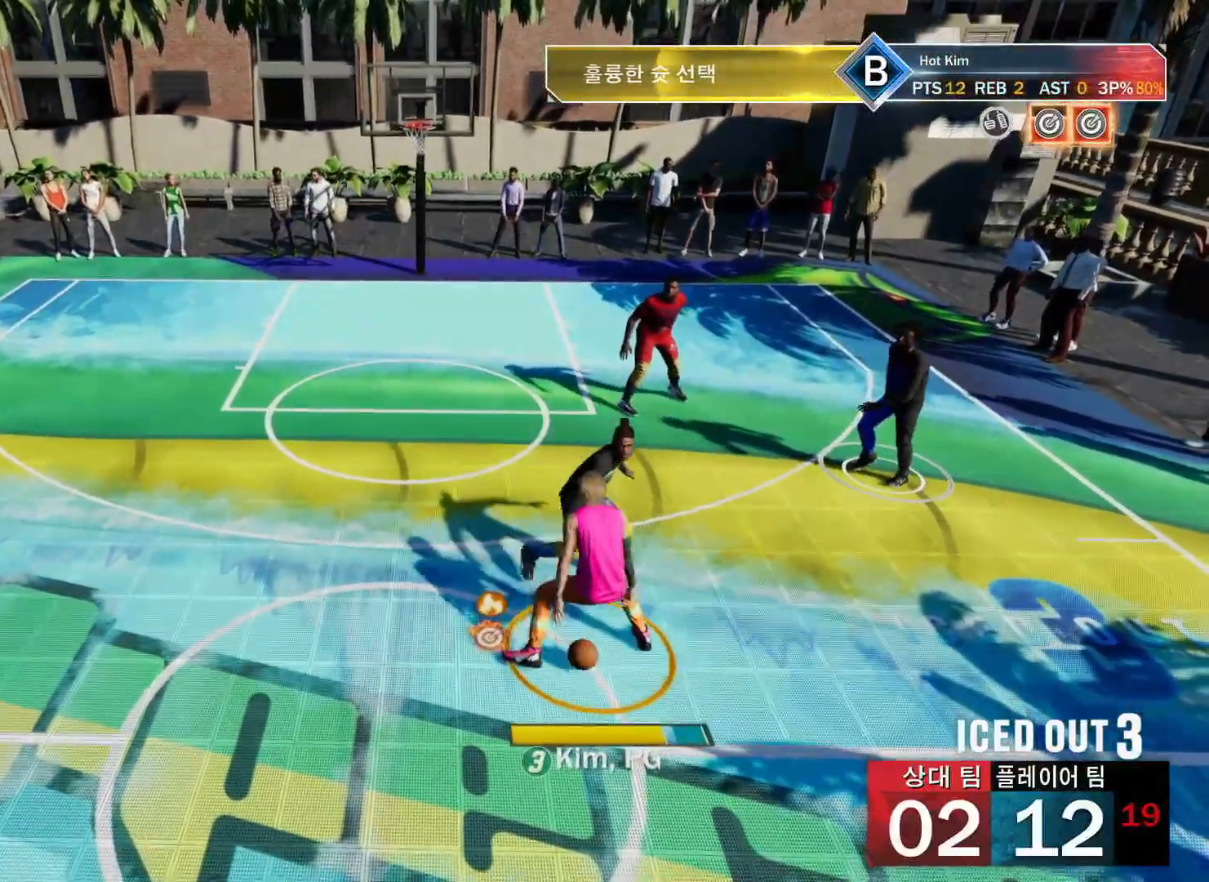
{"buttons": [], "left_stick": "center", "right_stick": "center", "events": [[301, "right_stick", "right"], [401, "right_stick", "center"]]}
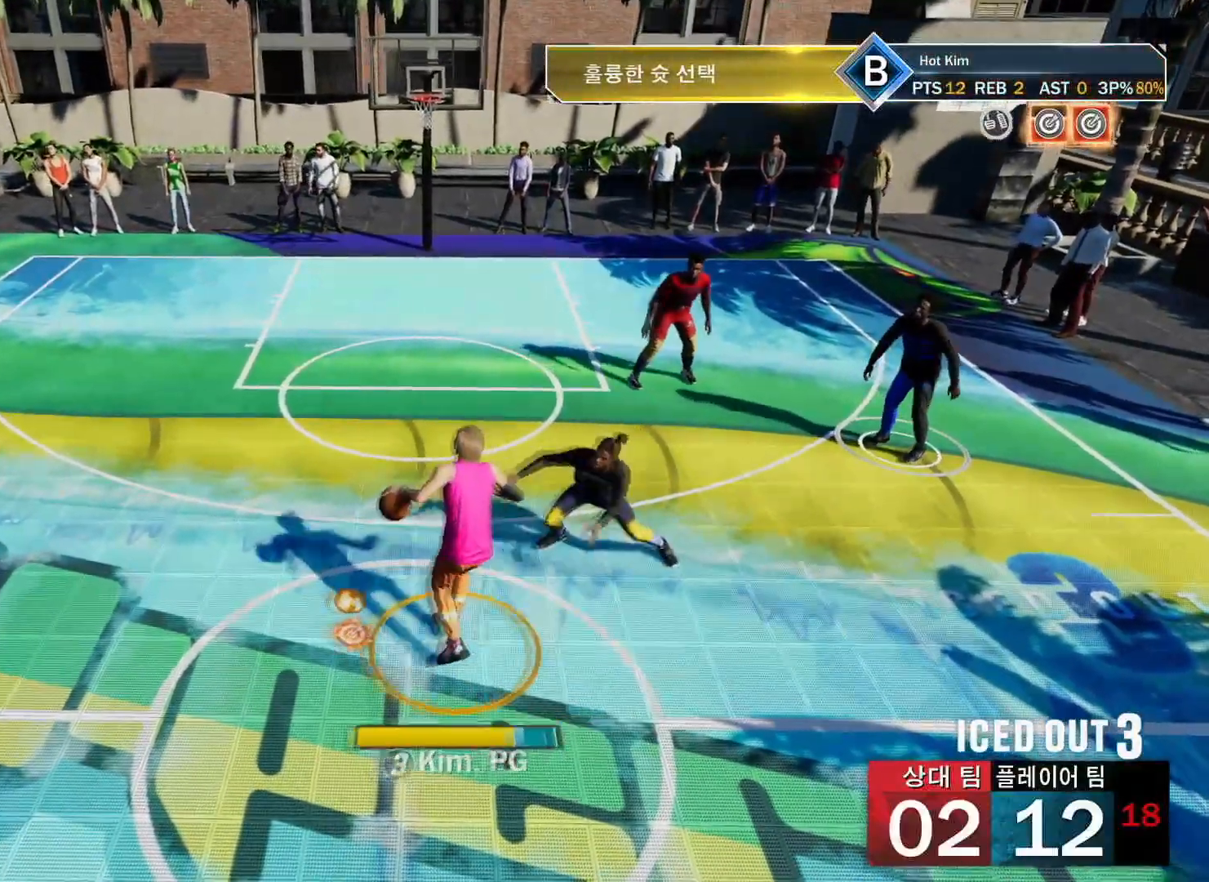
{"buttons": ["R2"], "left_stick": "up-left", "right_stick": "center", "events": [[300, "R2", "down"], [350, "left_stick", "up-left"]]}
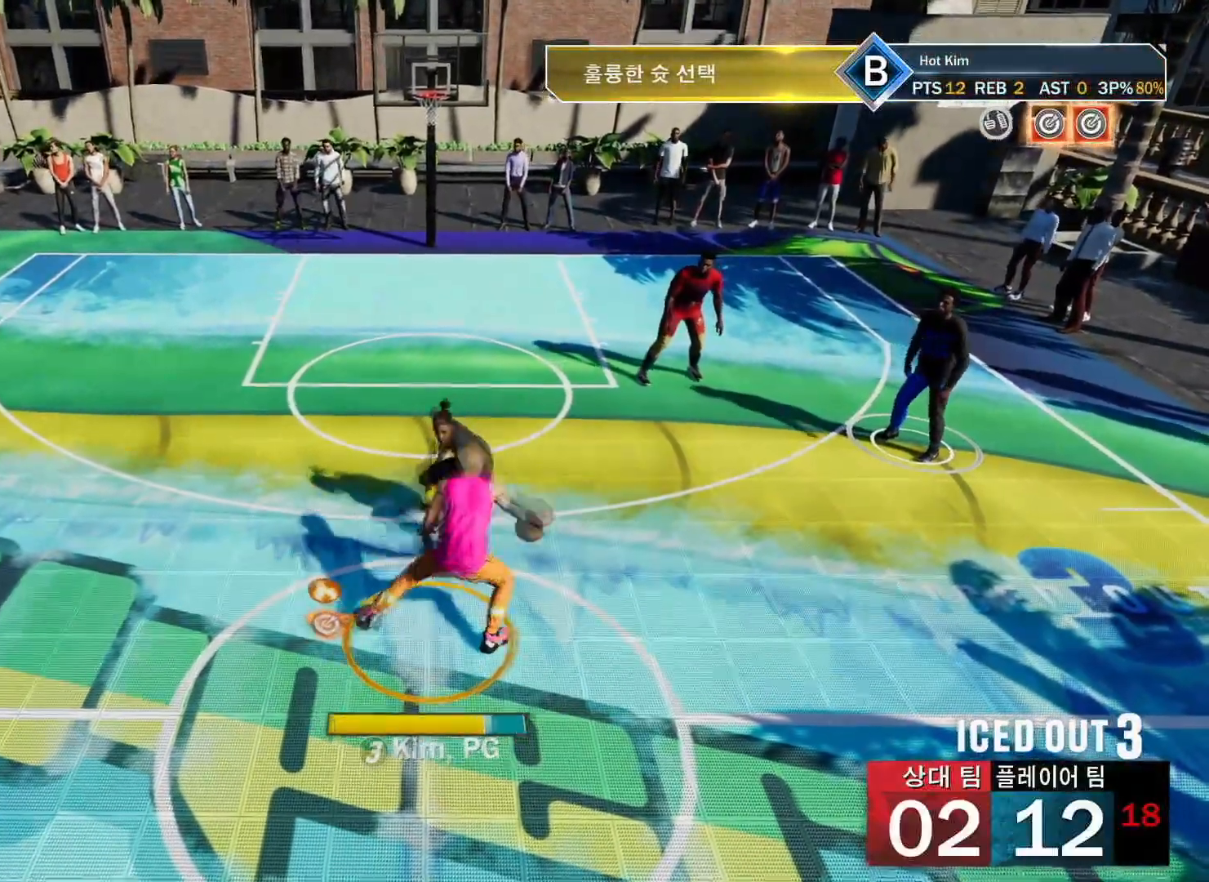
{"buttons": ["R2"], "left_stick": "up-left", "right_stick": "center", "events": []}
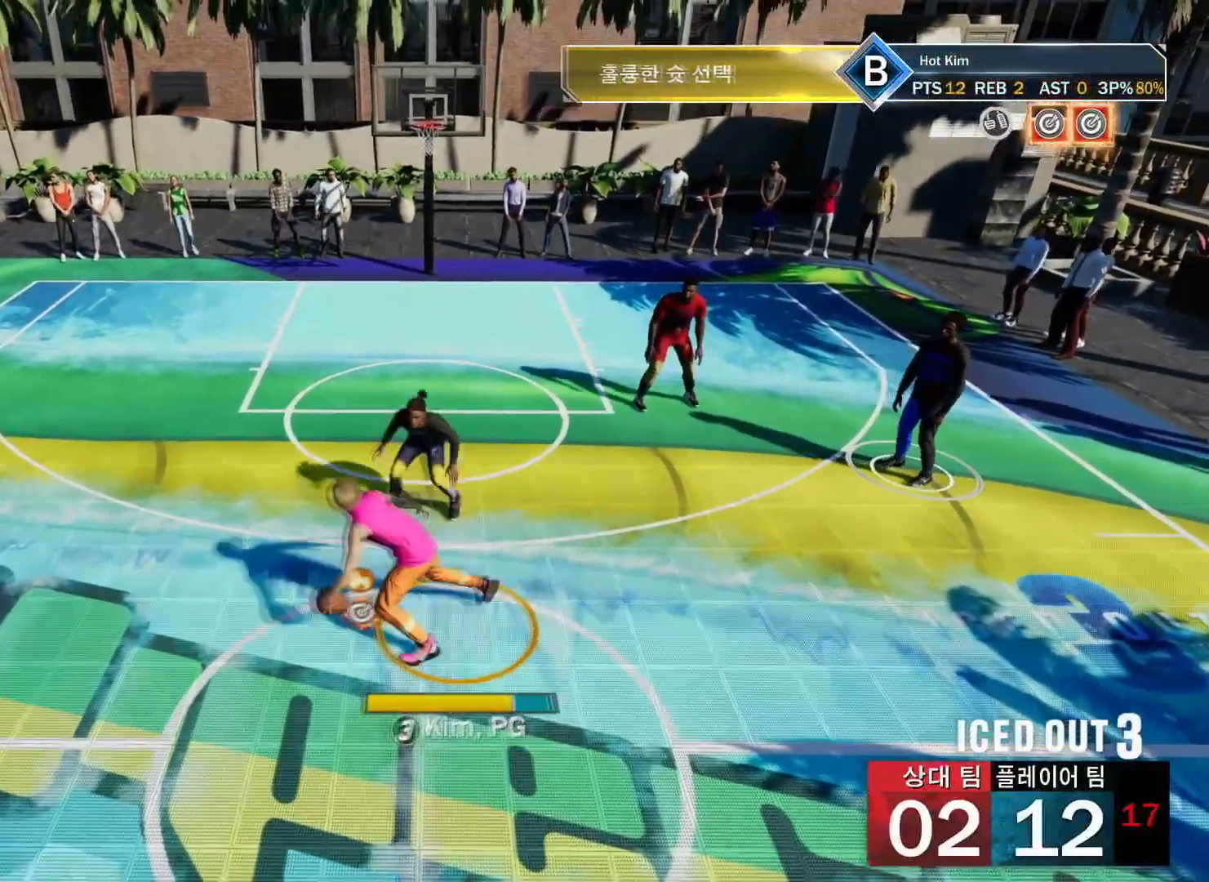
{"buttons": ["R2"], "left_stick": "center", "right_stick": "center", "events": [[33, "right_stick", "down"], [167, "right_stick", "center"], [217, "left_stick", "center"]]}
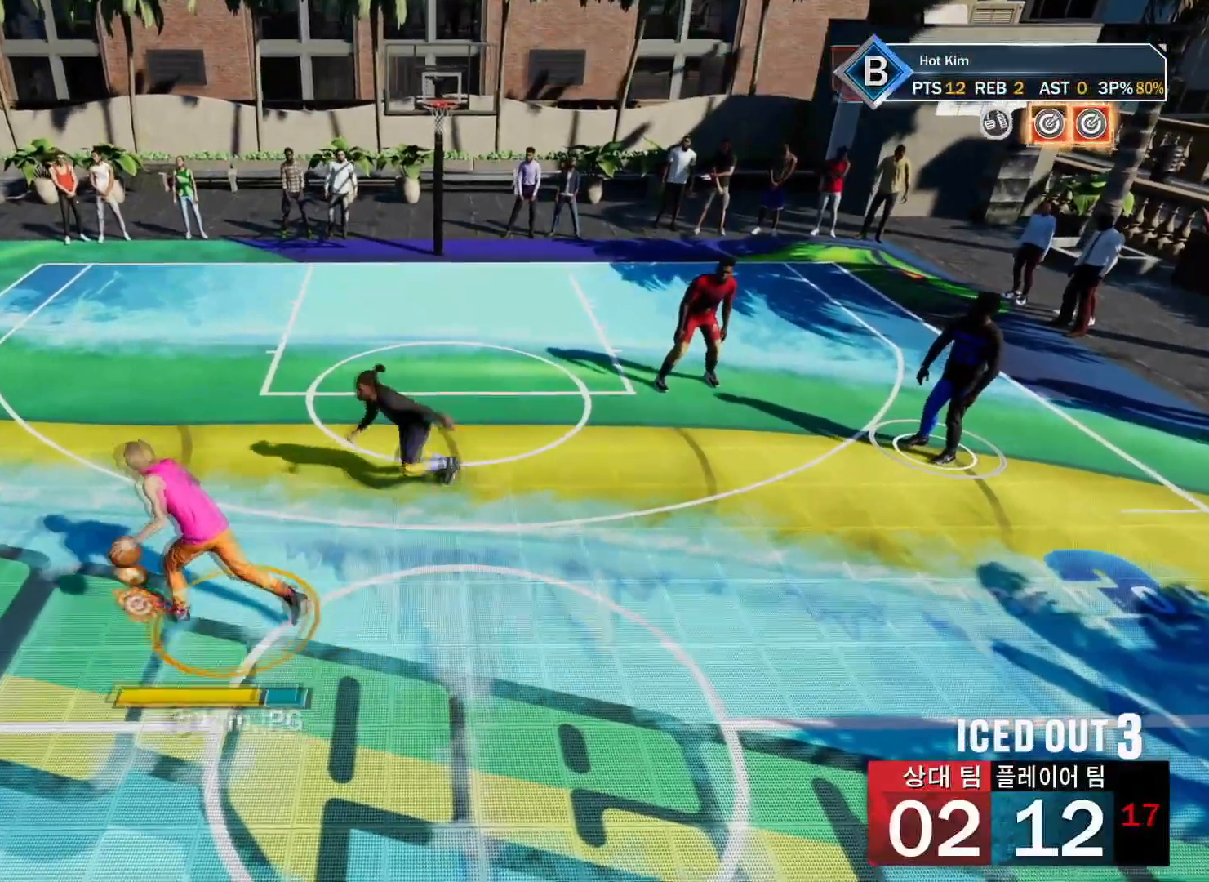
{"buttons": [], "left_stick": "right", "right_stick": "center", "events": [[117, "R2", "up"], [217, "left_stick", "right"]]}
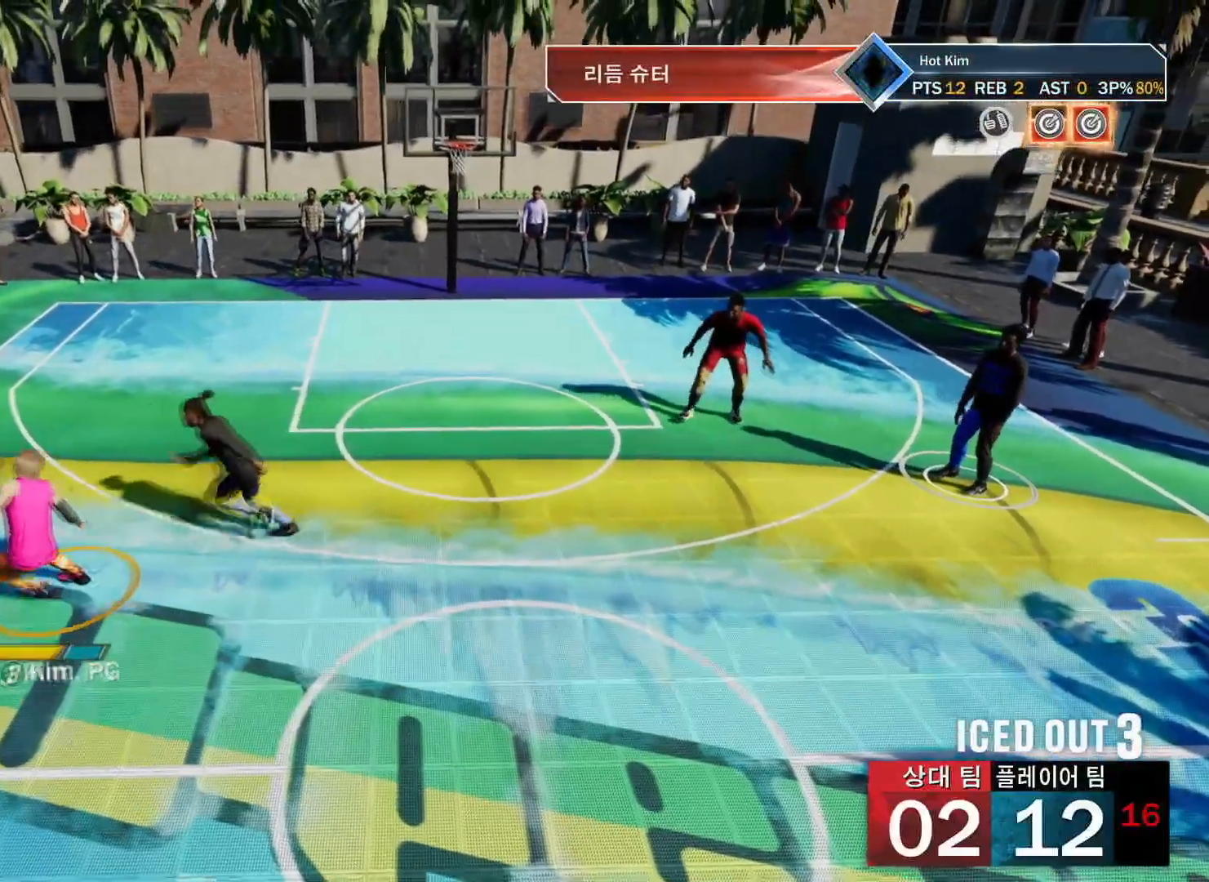
{"buttons": [], "left_stick": "right", "right_stick": "center", "events": []}
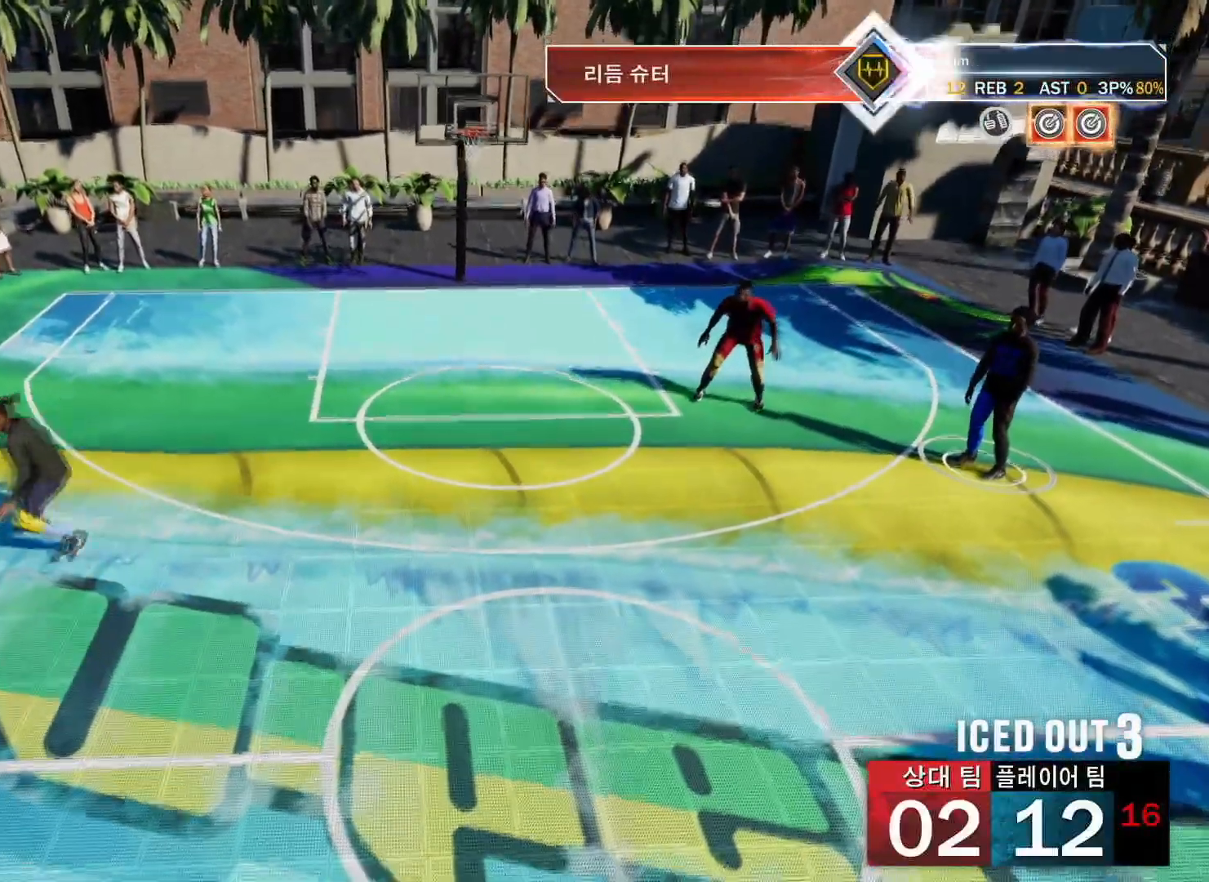
{"buttons": [], "left_stick": "right", "right_stick": "center", "events": []}
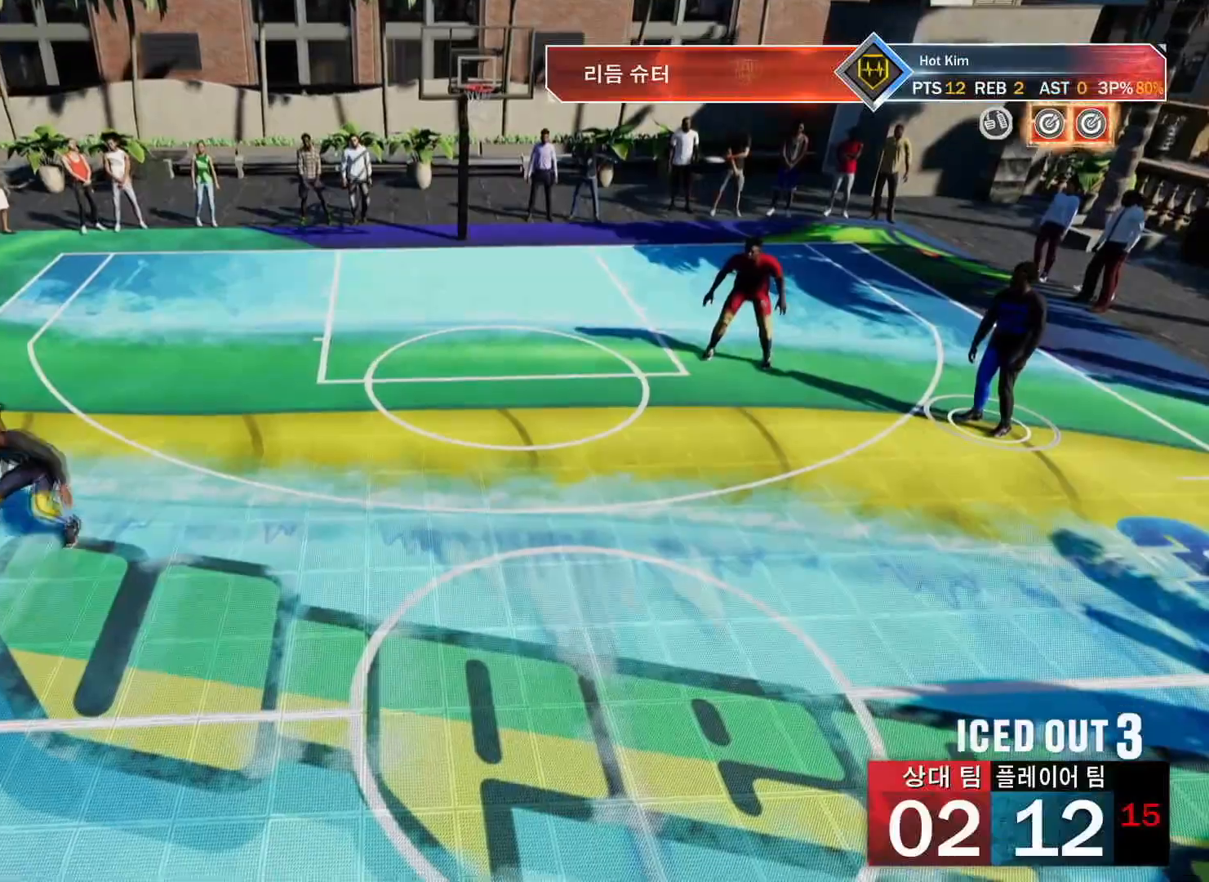
{"buttons": [], "left_stick": "up-right", "right_stick": "center", "events": [[83, "left_stick", "up-right"]]}
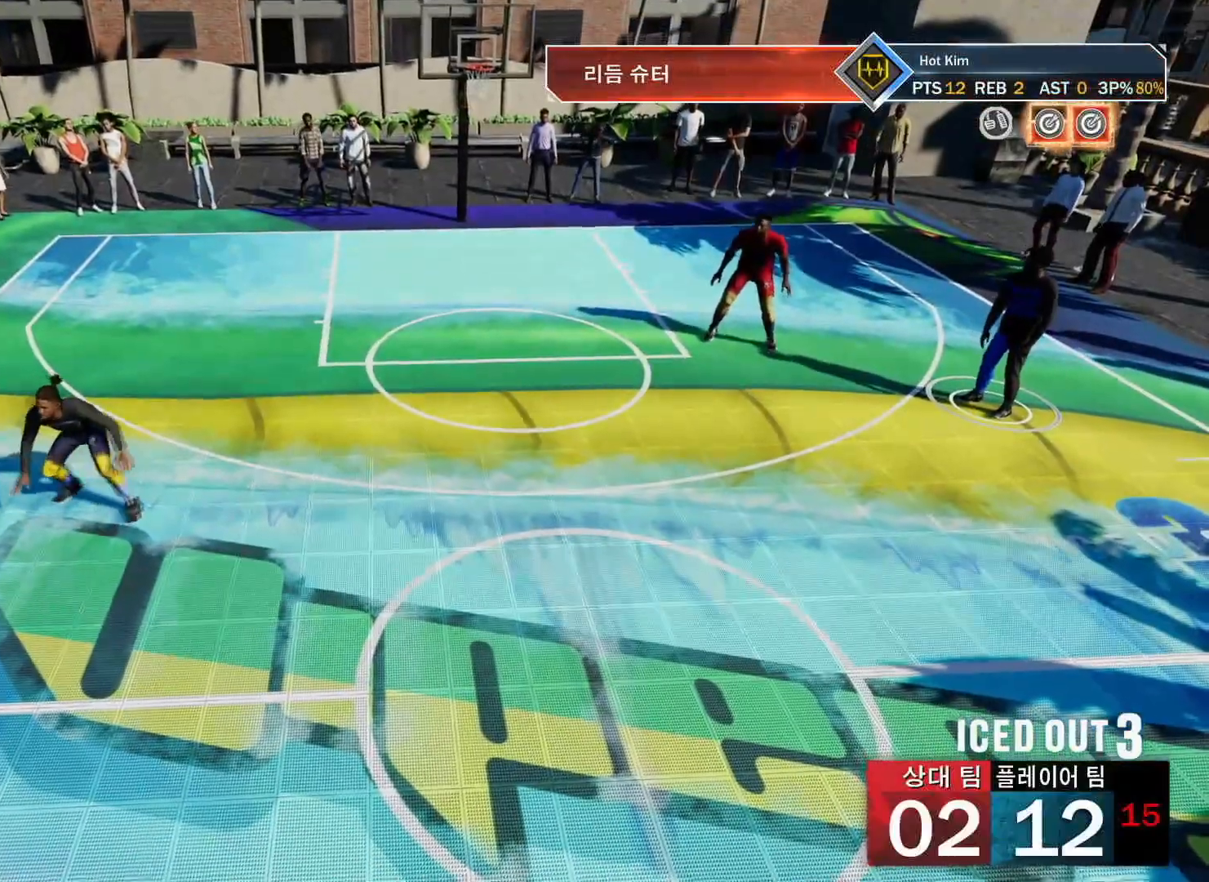
{"buttons": [], "left_stick": "right", "right_stick": "center", "events": [[134, "left_stick", "right"]]}
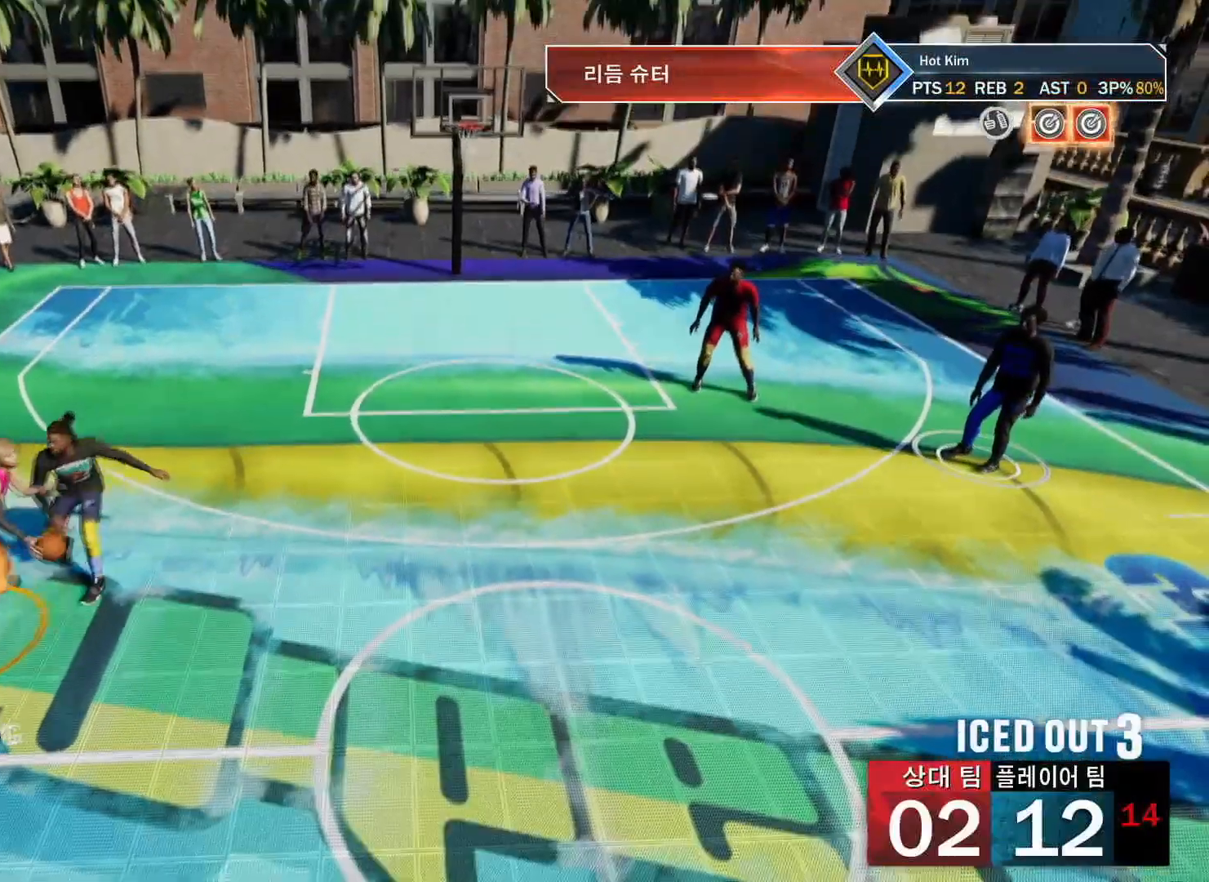
{"buttons": ["L2"], "left_stick": "center", "right_stick": "center", "events": [[417, "left_stick", "center"], [434, "L2", "down"]]}
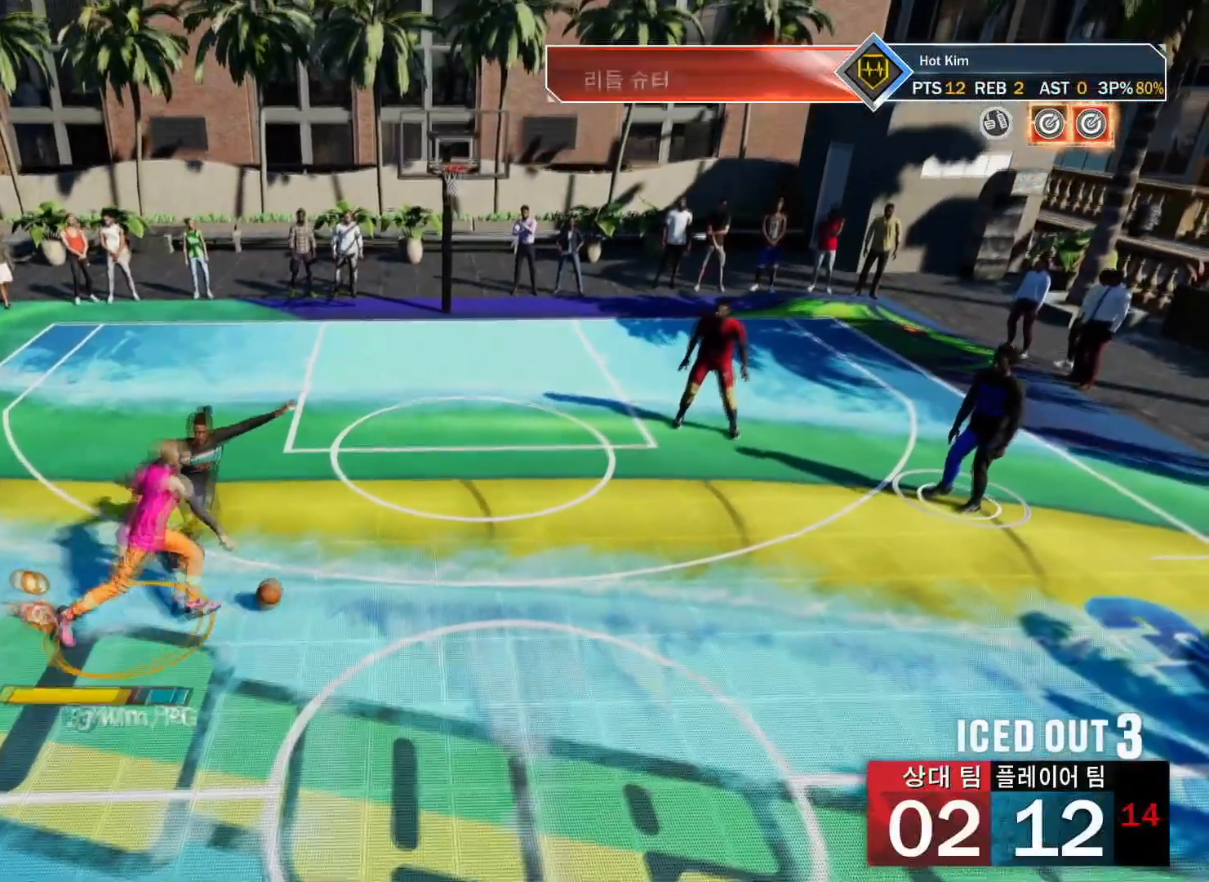
{"buttons": [], "left_stick": "center", "right_stick": "center", "events": [[50, "L2", "up"]]}
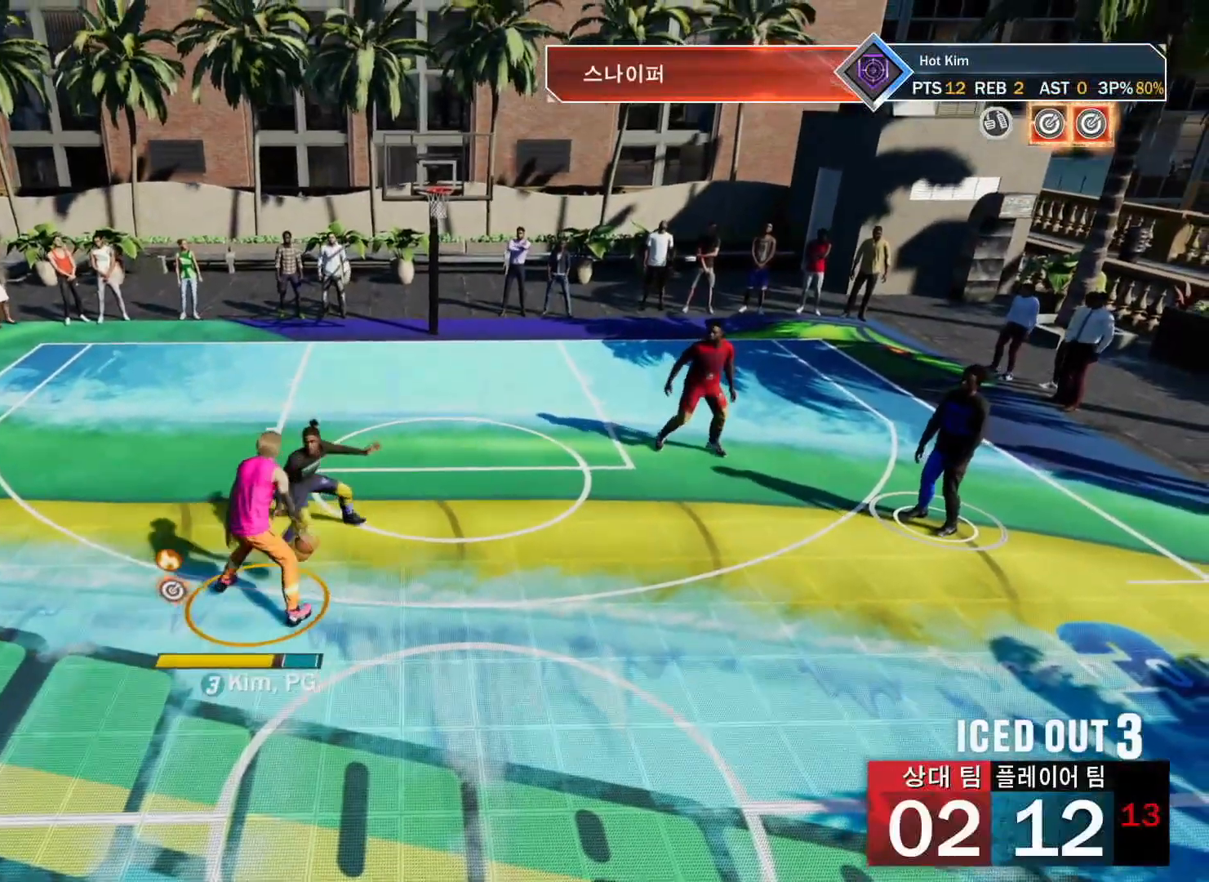
{"buttons": [], "left_stick": "center", "right_stick": "center", "events": [[200, "right_stick", "down-left"], [317, "right_stick", "center"]]}
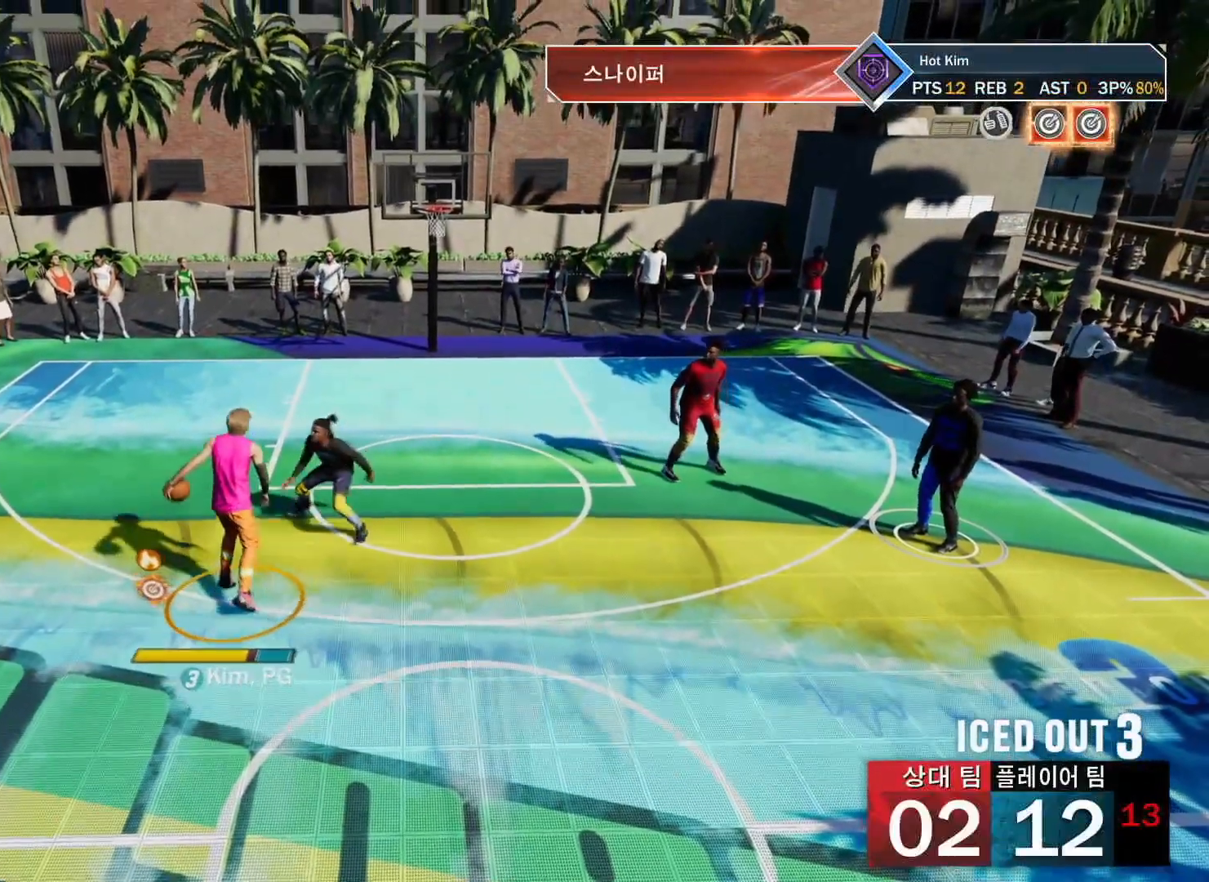
{"buttons": ["R2"], "left_stick": "center", "right_stick": "right", "events": [[267, "R2", "down"], [434, "right_stick", "right"]]}